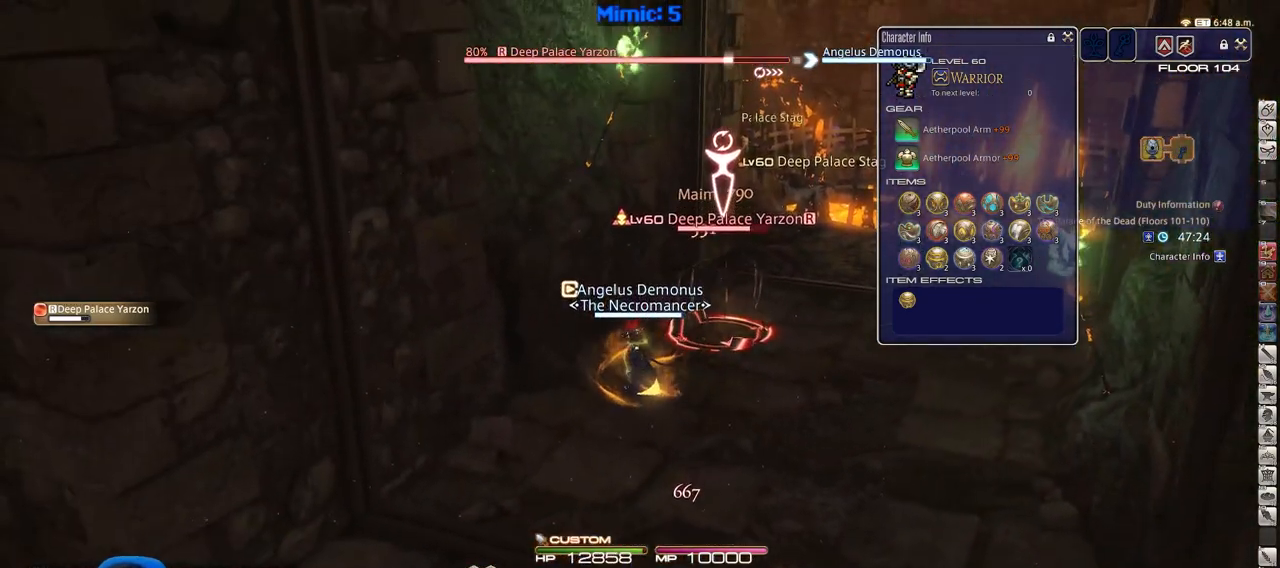
Gameplay with keyboard; each line is a JSON object with the keys held at the frame after it. "events" lists presses ("down") and releases ("up") of ".", "/", "0", "1", "2", "3", "4", "5", "6", "7", "8", "9", "a", "alt_l", "alt_r", "b", "backslash", "backspace", "c", "caps_lock", "comma", "ctrl_l", "ctrl_r", "d", "down", "e", "equals", "escape", "f", "f1", "f10", "f11", "f12", "f2", "f3", "f4", "f5", "f6", "f7", "f8", "f9", "g", "h", "i", "j", "k", "l", "lbracket", "left", "m", "minus", "n", "o", "p", "q", "quote", "r", "rbracket", "return", "right", "s", "semicolon", "shift_l", "shift_r", "space", "super", "t", "tab", "tilde", "u", "up", "v", "w", "x", "y" and "z" between this image and that frame as [ms after this image, input, new state], when the widget could be followed in between. No other keys are recorded. Mouse input is not recorded.
{"keys": ["alt_r"], "events": [[50, "d", "down"], [100, "w", "up"], [183, "rbracket", "down"], [183, "w", "down"], [233, "d", "up"], [333, "rbracket", "up"], [333, "w", "up"], [383, "alt_r", "down"]]}
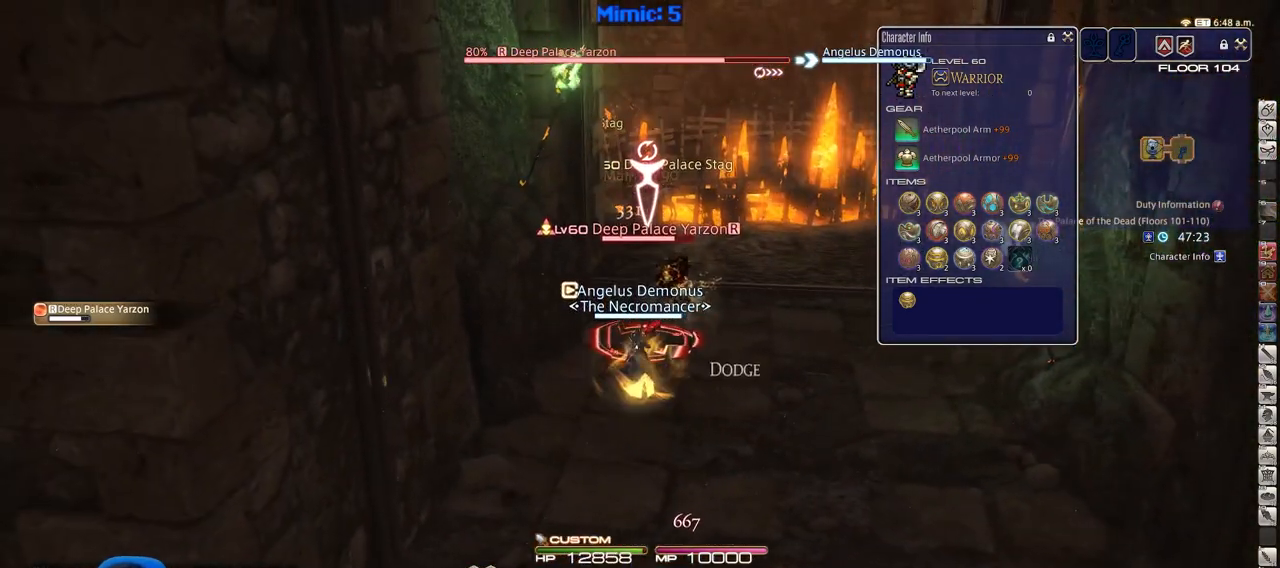
{"keys": ["3", "alt_r"], "events": [[167, "3", "down"], [200, "3", "up"], [300, "3", "down"], [434, "3", "up"], [484, "3", "down"]]}
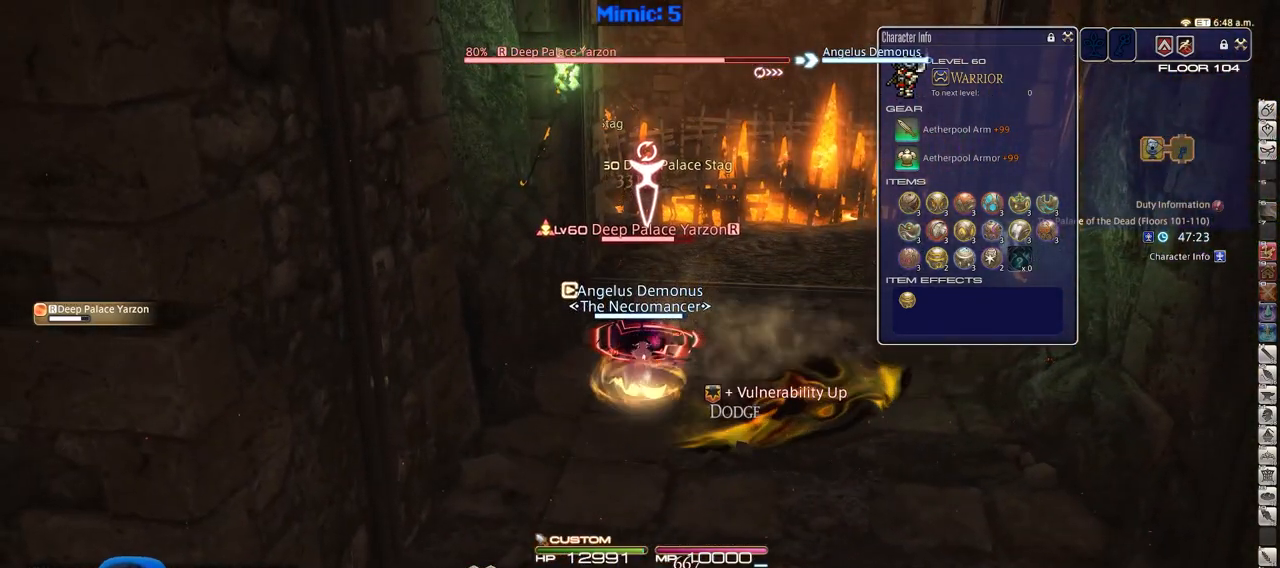
{"keys": ["d", "p"], "events": [[83, "3", "up"], [133, "alt_r", "up"], [166, "p", "down"], [266, "s", "down"], [317, "p", "up"], [367, "d", "down"], [367, "return", "down"], [450, "return", "up"], [450, "s", "up"], [500, "p", "down"]]}
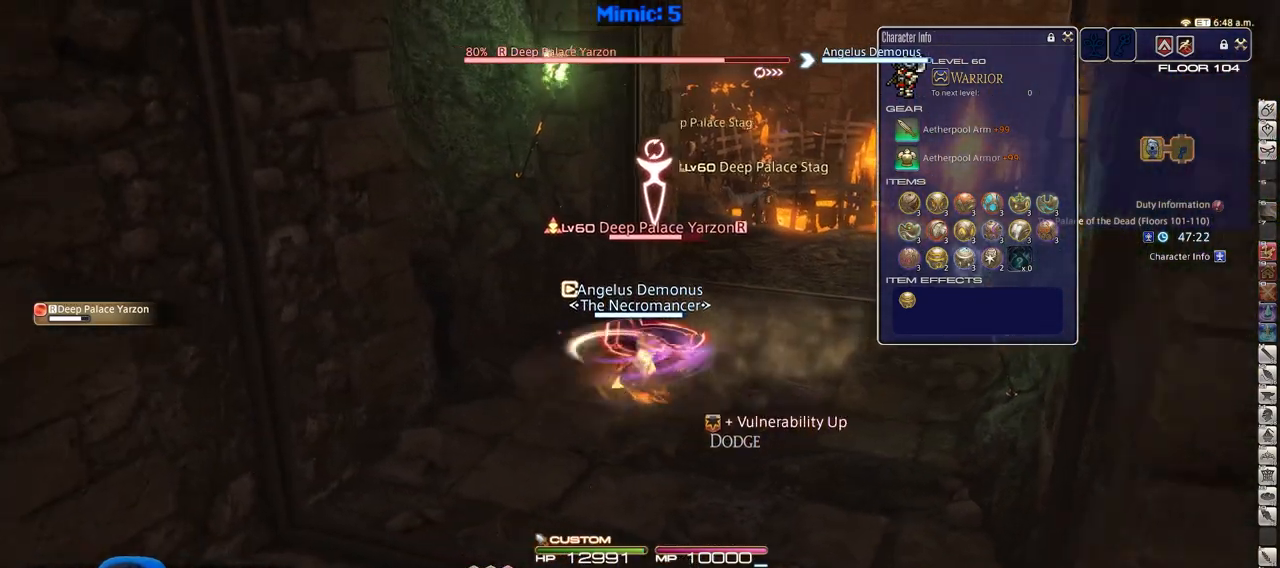
{"keys": ["a", "s"], "events": [[150, "p", "up"], [284, "s", "down"], [384, "a", "down"], [384, "d", "up"]]}
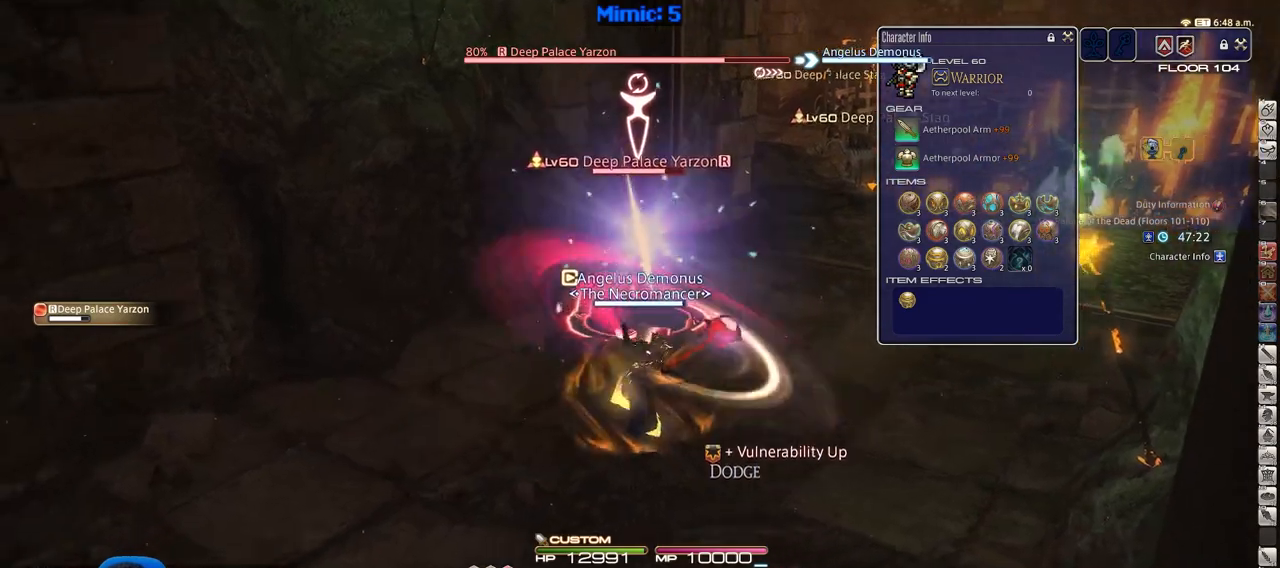
{"keys": ["d"], "events": [[66, "s", "up"], [300, "w", "down"], [350, "a", "up"], [433, "w", "up"], [483, "d", "down"]]}
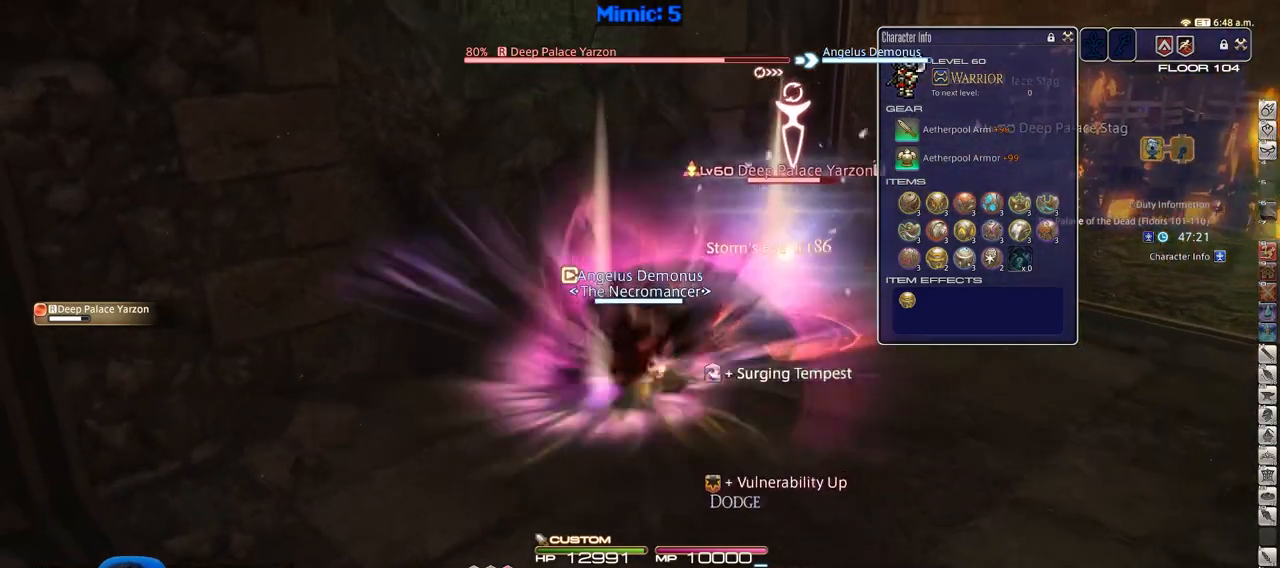
{"keys": ["alt_r", "w"], "events": [[83, "rbracket", "down"], [217, "rbracket", "up"], [317, "w", "down"], [417, "alt_r", "down"], [501, "d", "up"]]}
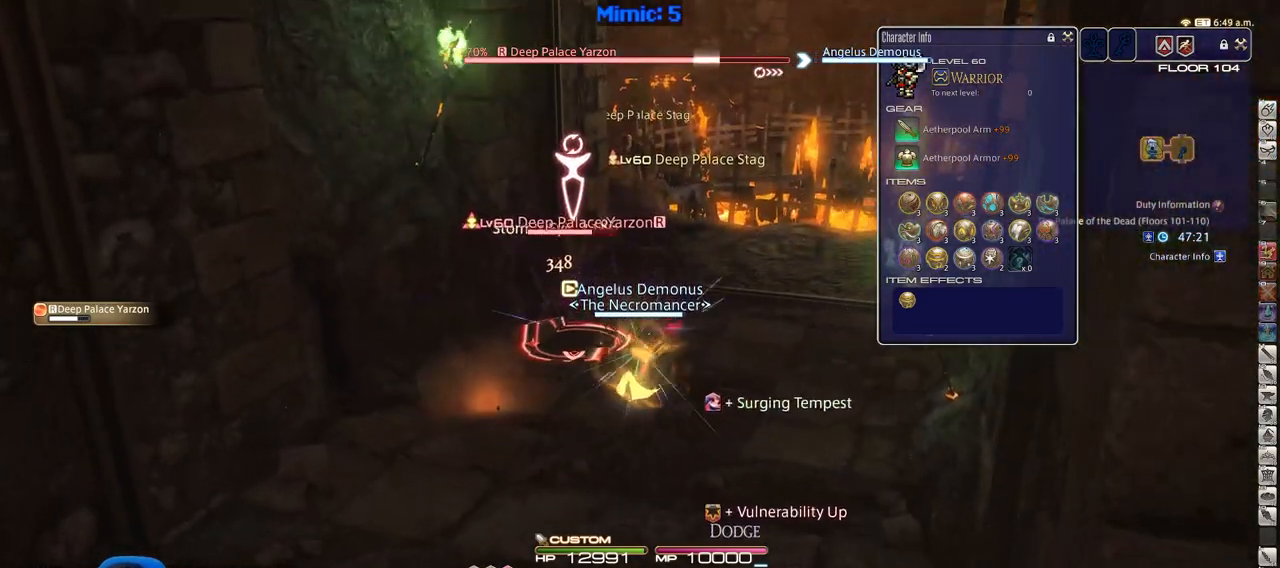
{"keys": ["1", "alt_r"], "events": [[100, "w", "up"], [383, "1", "down"], [417, "1", "up"], [467, "1", "down"]]}
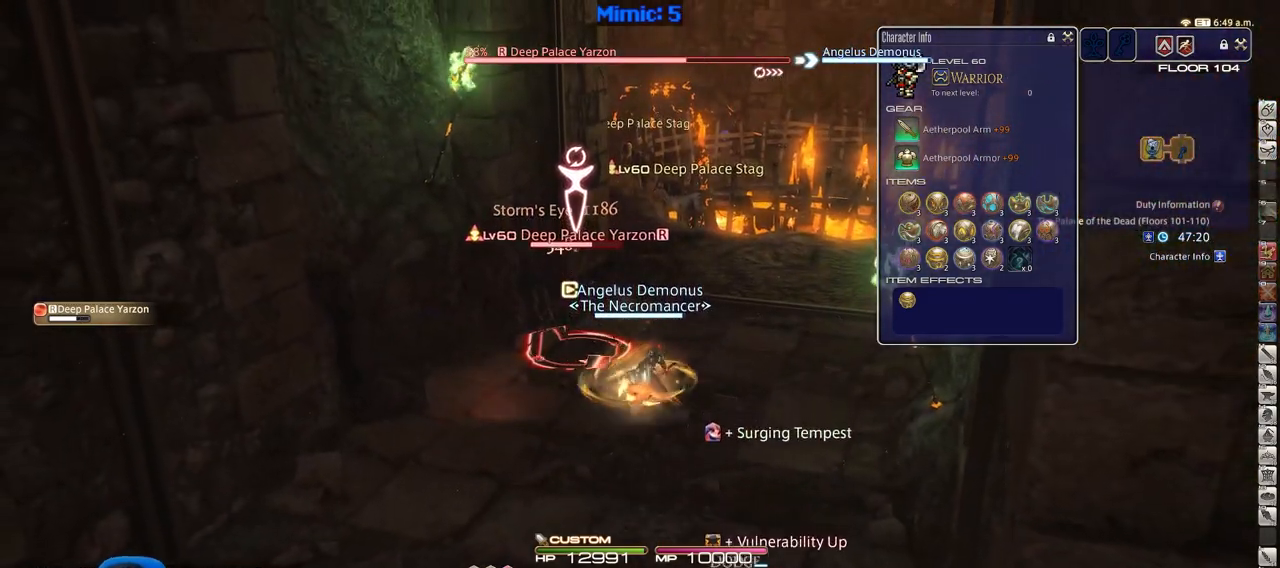
{"keys": ["d", "s"], "events": [[17, "1", "up"], [67, "1", "down"], [150, "1", "up"], [200, "alt_r", "up"], [250, "rbracket", "down"], [350, "a", "down"], [350, "return", "down"], [400, "rbracket", "up"], [400, "s", "down"], [434, "return", "up"], [484, "a", "up"], [484, "d", "down"]]}
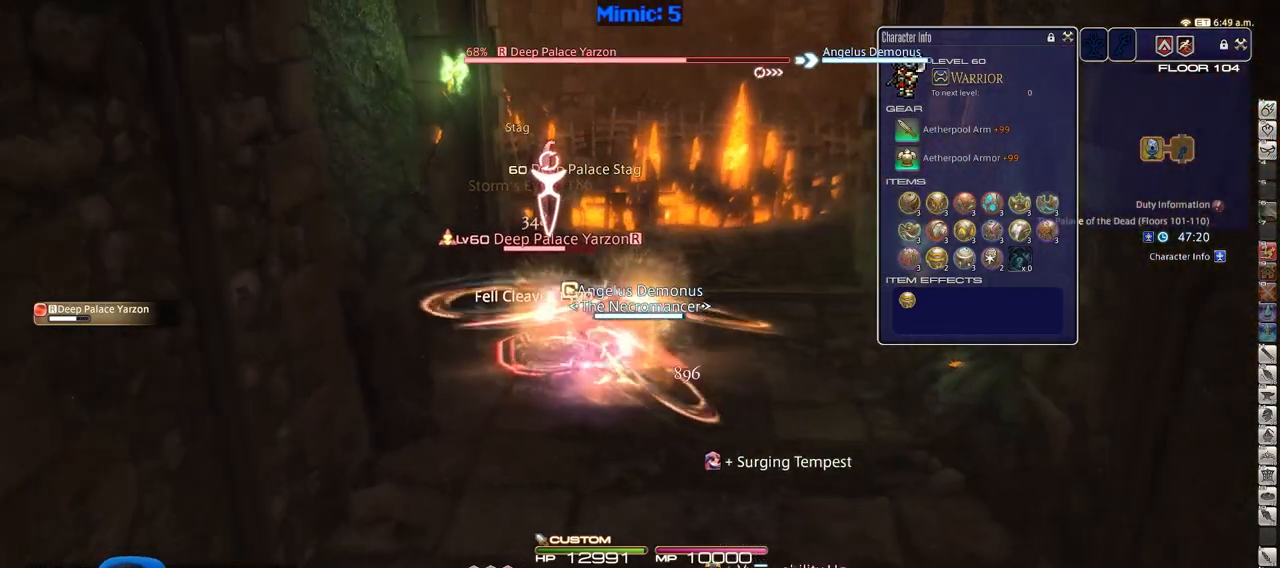
{"keys": ["a", "return"], "events": [[284, "a", "down"], [384, "d", "up"], [434, "s", "up"], [467, "return", "down"]]}
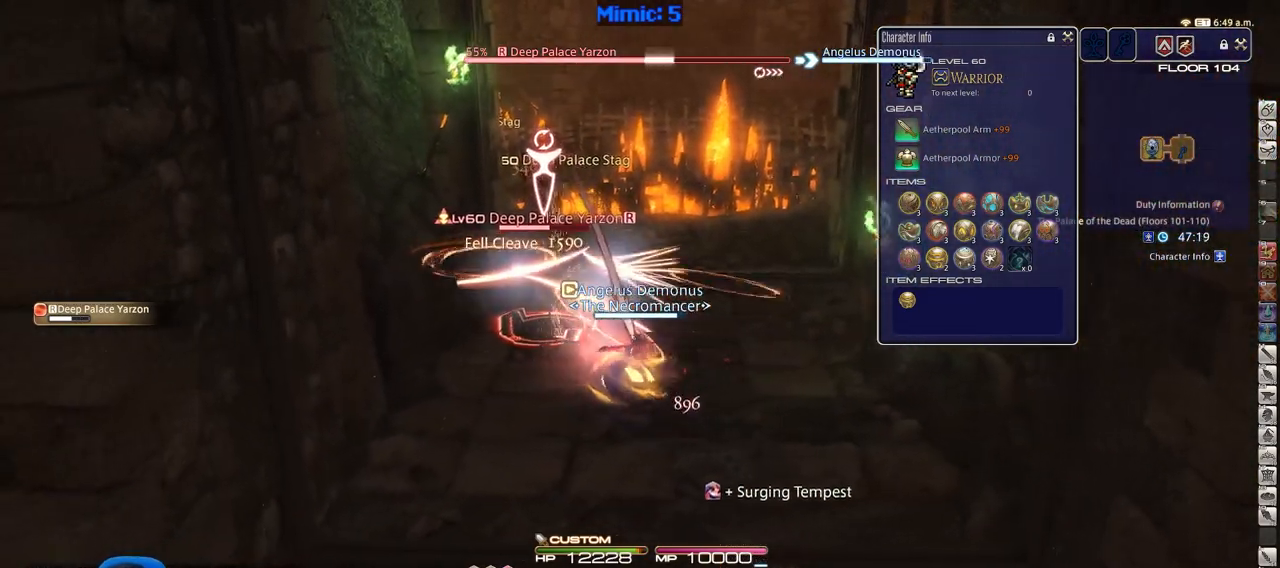
{"keys": ["a", "w"], "events": [[67, "return", "up"], [201, "p", "down"], [301, "p", "up"], [351, "p", "down"], [434, "w", "down"], [484, "p", "up"]]}
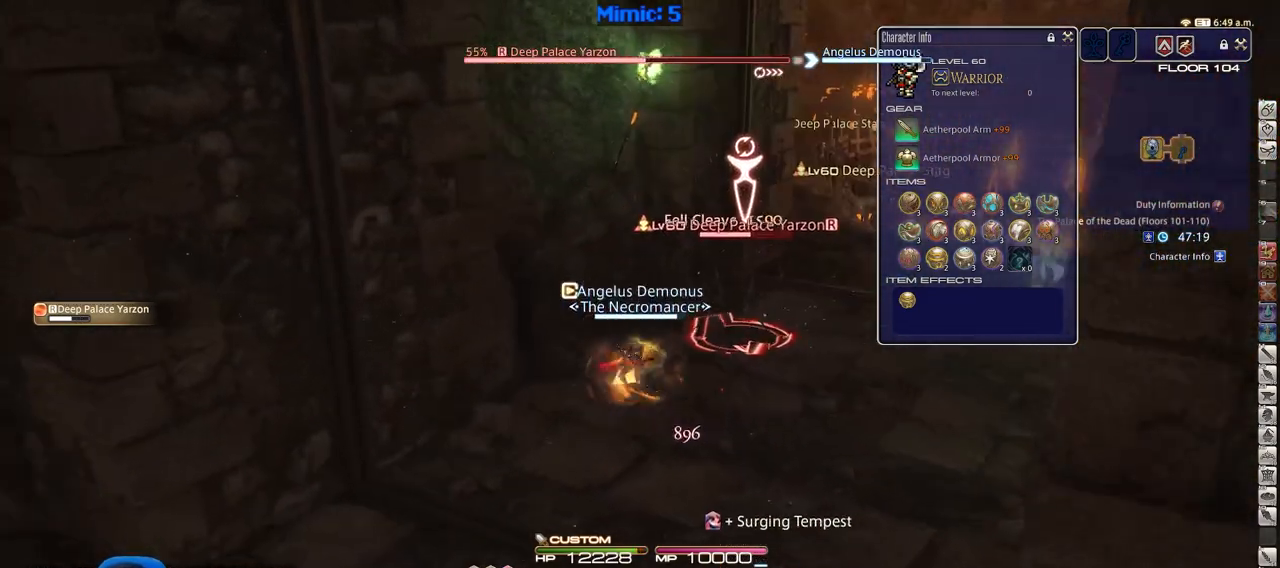
{"keys": ["d", "rbracket"], "events": [[33, "d", "down"], [83, "a", "up"], [267, "w", "up"], [317, "rbracket", "down"]]}
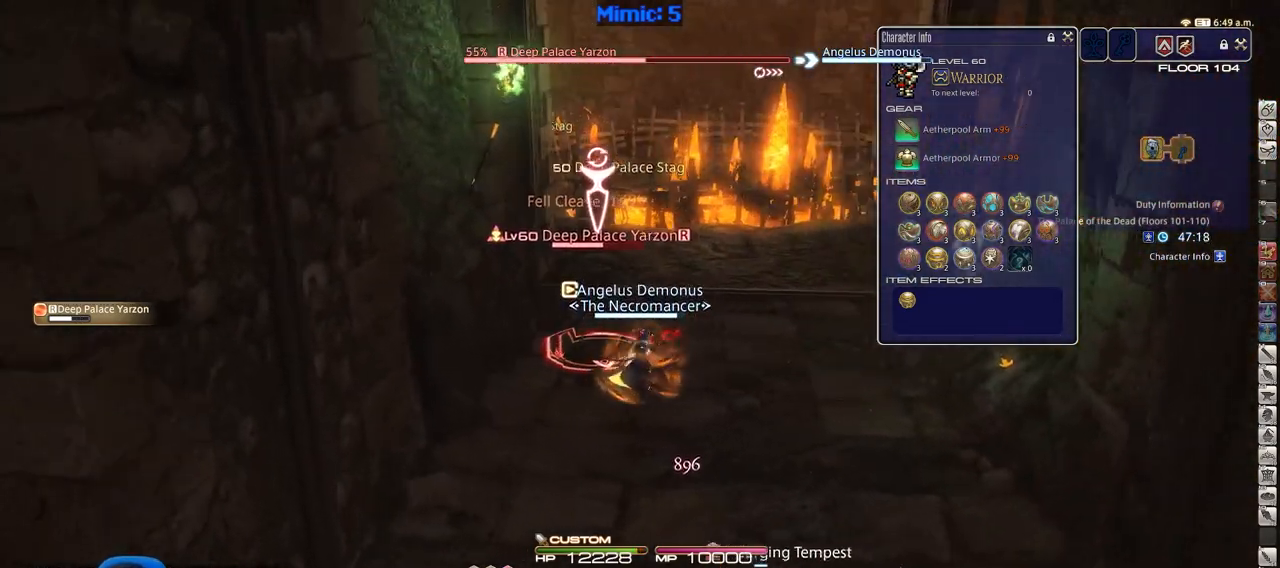
{"keys": ["d", "p", "w"], "events": [[50, "rbracket", "up"], [201, "w", "down"], [234, "1", "down"], [334, "1", "up"], [384, "1", "down"], [384, "p", "down"], [468, "1", "up"]]}
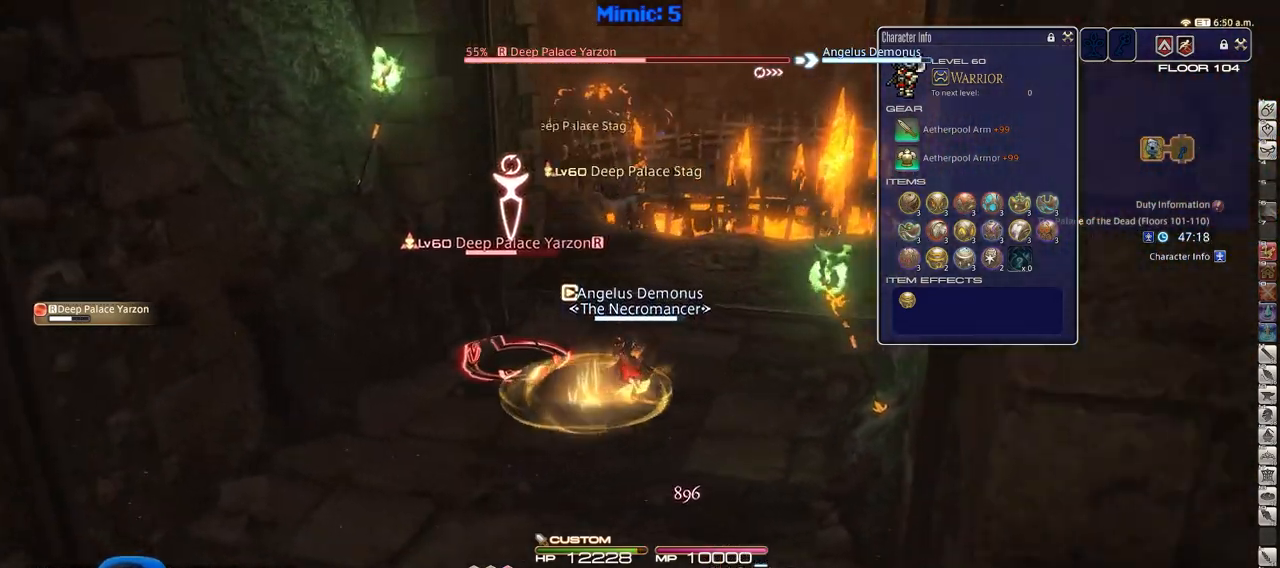
{"keys": [], "events": [[167, "1", "down"], [200, "1", "up"], [250, "1", "down"], [350, "1", "up"], [400, "w", "up"], [434, "d", "up"], [484, "p", "up"]]}
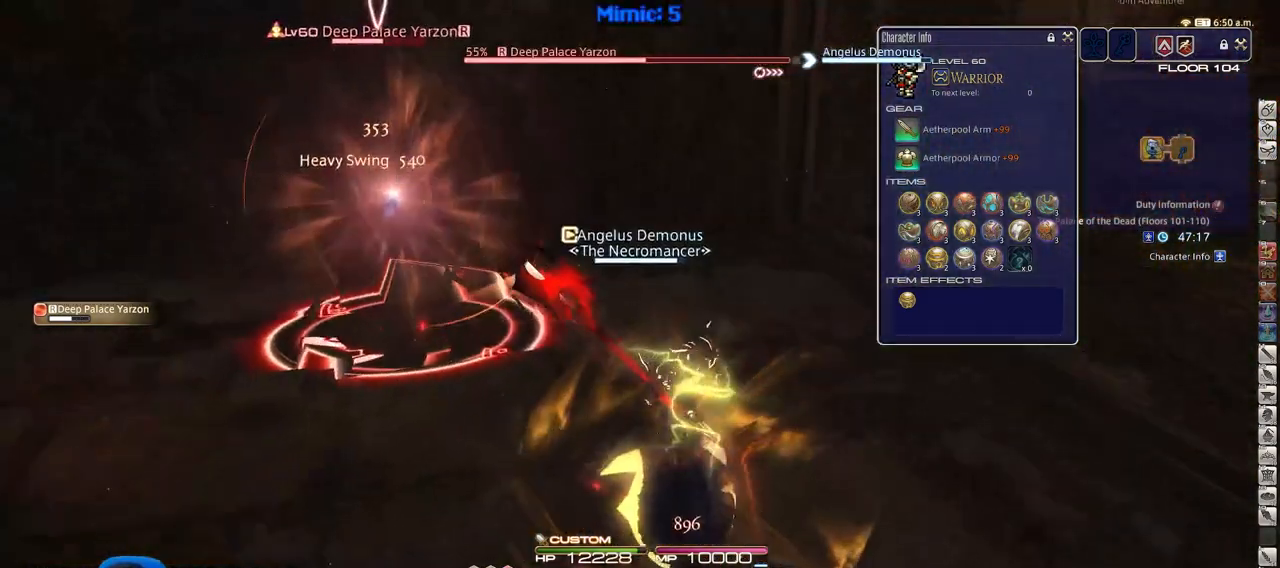
{"keys": ["a", "rbracket"], "events": [[84, "a", "down"], [134, "rbracket", "down"]]}
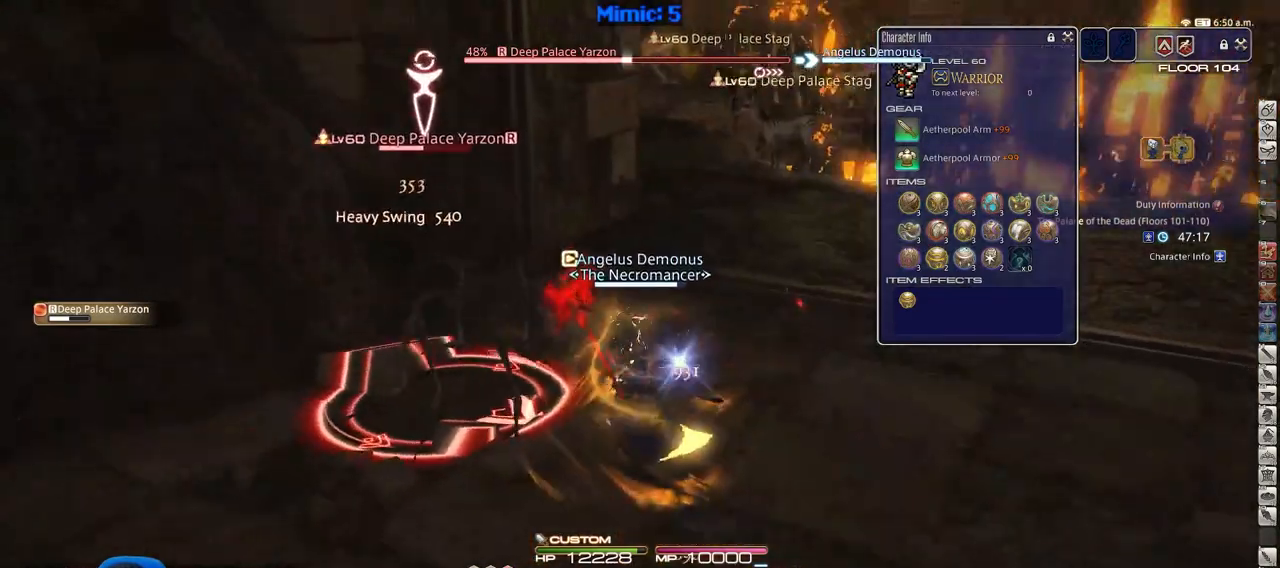
{"keys": ["a", "s"], "events": [[100, "s", "down"], [434, "rbracket", "up"]]}
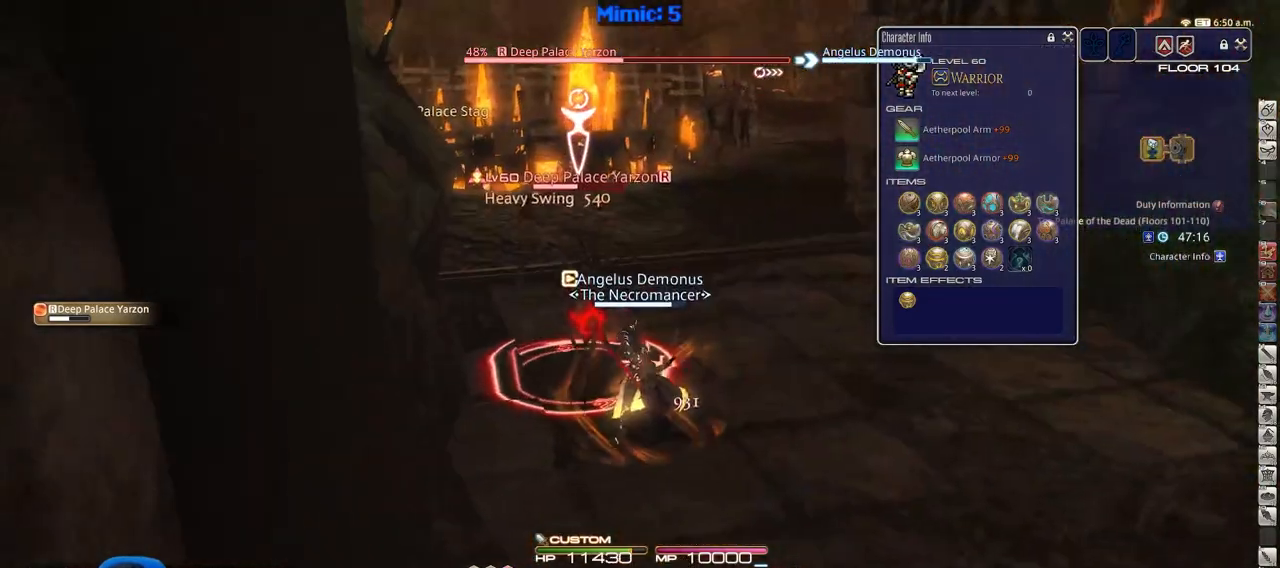
{"keys": ["d"], "events": [[167, "s", "up"], [201, "p", "down"], [251, "w", "down"], [301, "p", "up"], [351, "a", "up"], [351, "p", "down"], [401, "d", "down"], [401, "w", "up"], [484, "p", "up"]]}
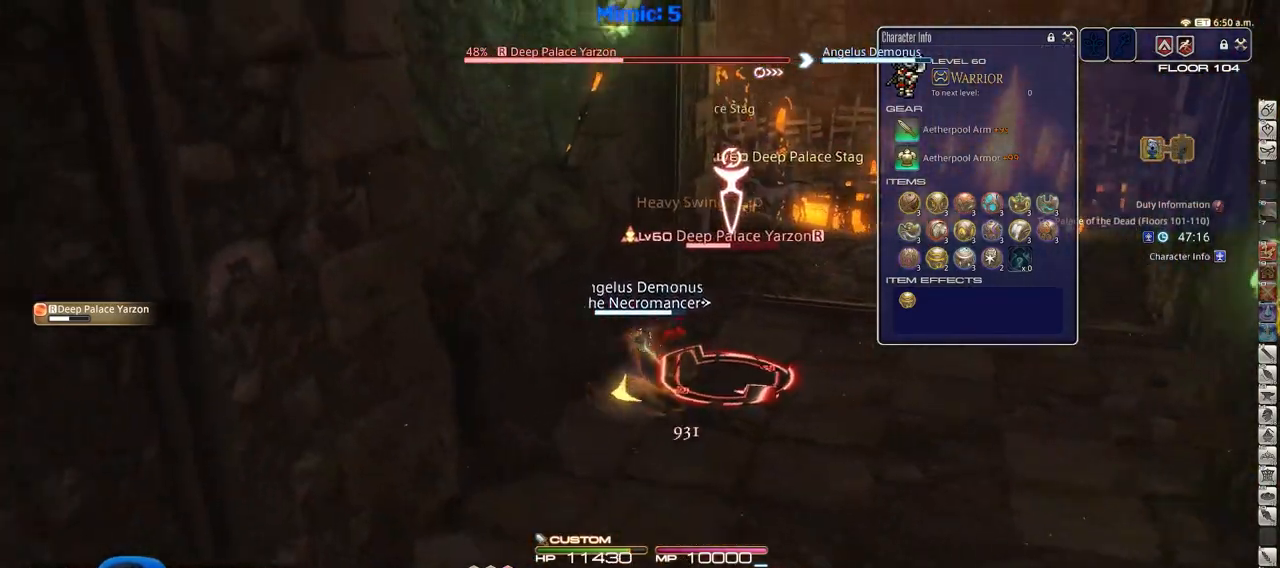
{"keys": ["2", "d"], "events": [[33, "p", "down"], [133, "p", "up"], [417, "2", "down"]]}